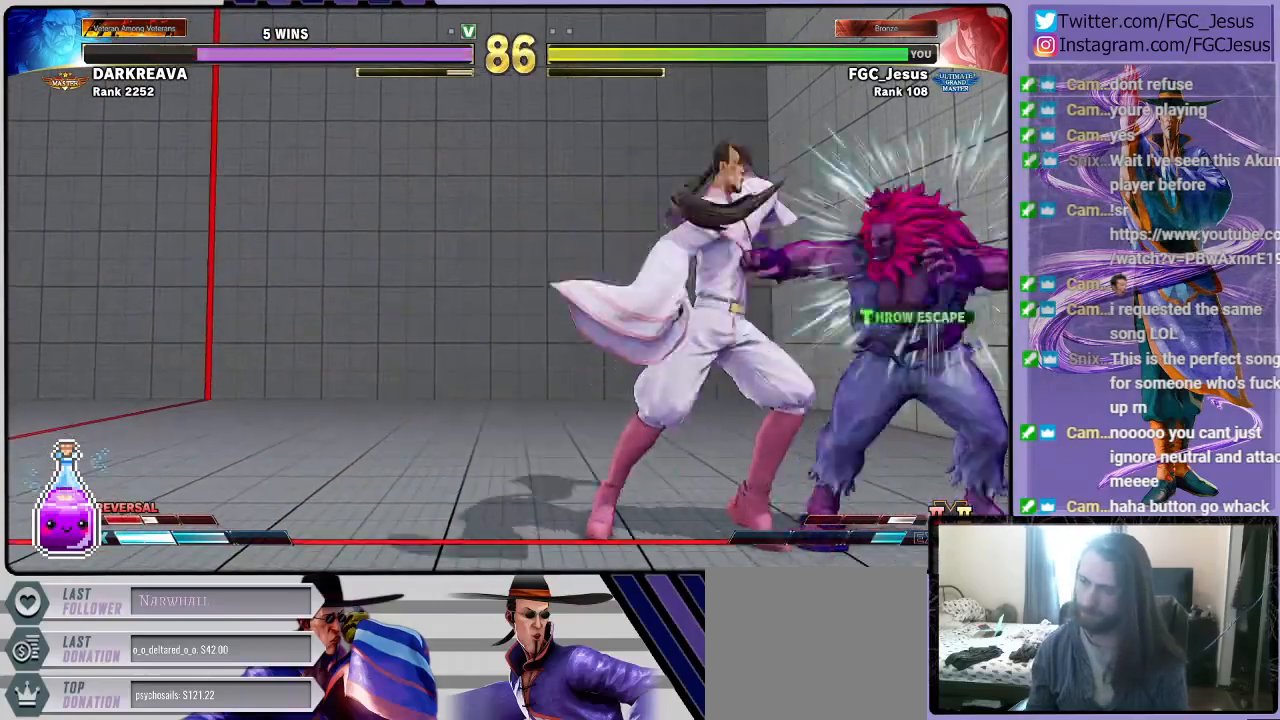
Gameplay with a controller (PlayStation layout); each line is a JSON object with the inputs held at the frame after it. "events" lists button and stick changes between this image and that frame as [ms after this image, input, new state], when the widget could be followed in between.
{"buttons": ["DPAD_LEFT"], "left_stick": "center", "right_stick": "center", "events": [[300, "DPAD_DOWN", "up"]]}
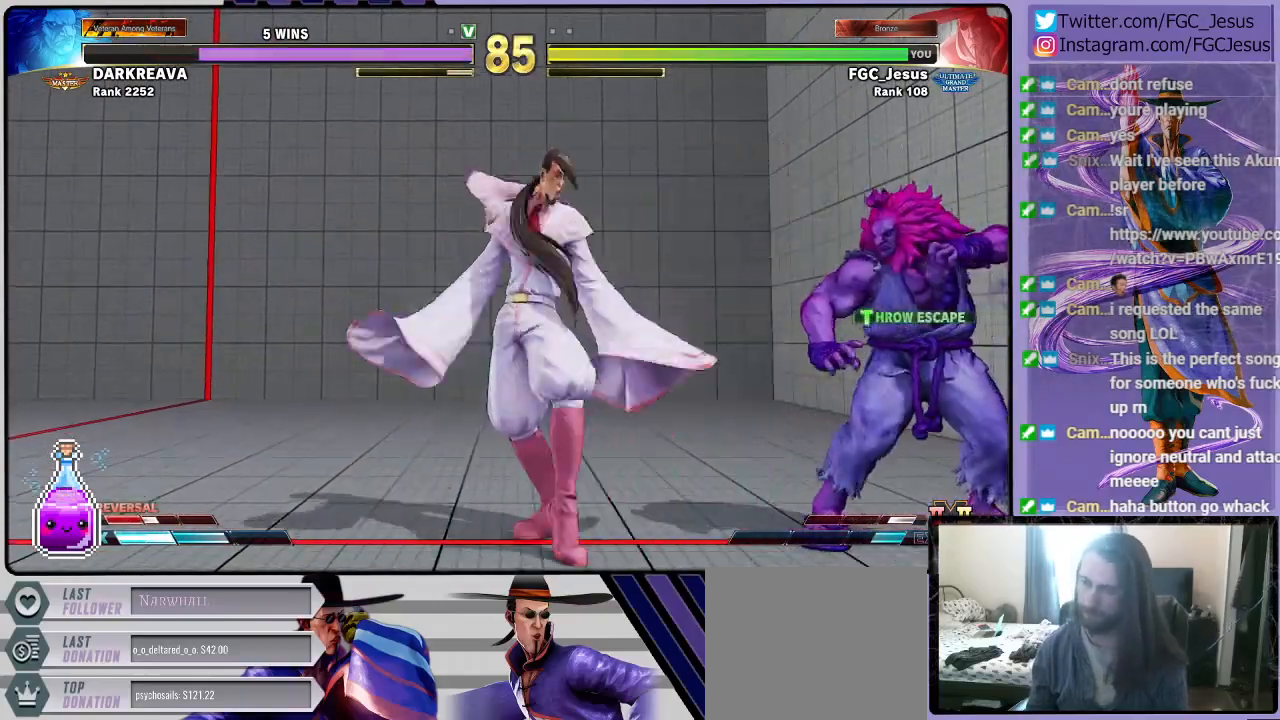
{"buttons": ["DPAD_LEFT"], "left_stick": "center", "right_stick": "center", "events": [[34, "R1", "down"], [134, "DPAD_DOWN", "down"], [167, "R1", "up"], [234, "DPAD_DOWN", "up"]]}
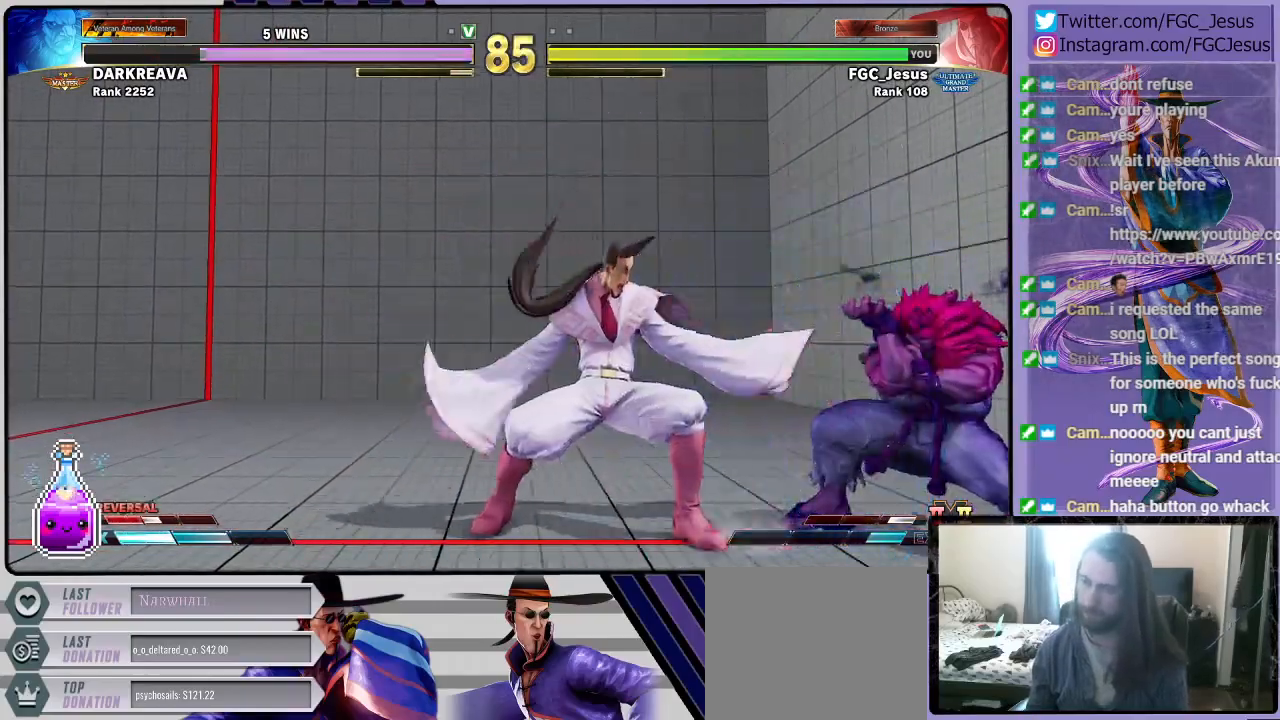
{"buttons": ["DPAD_LEFT"], "left_stick": "center", "right_stick": "center", "events": [[67, "DPAD_DOWN", "down"], [300, "DPAD_DOWN", "up"]]}
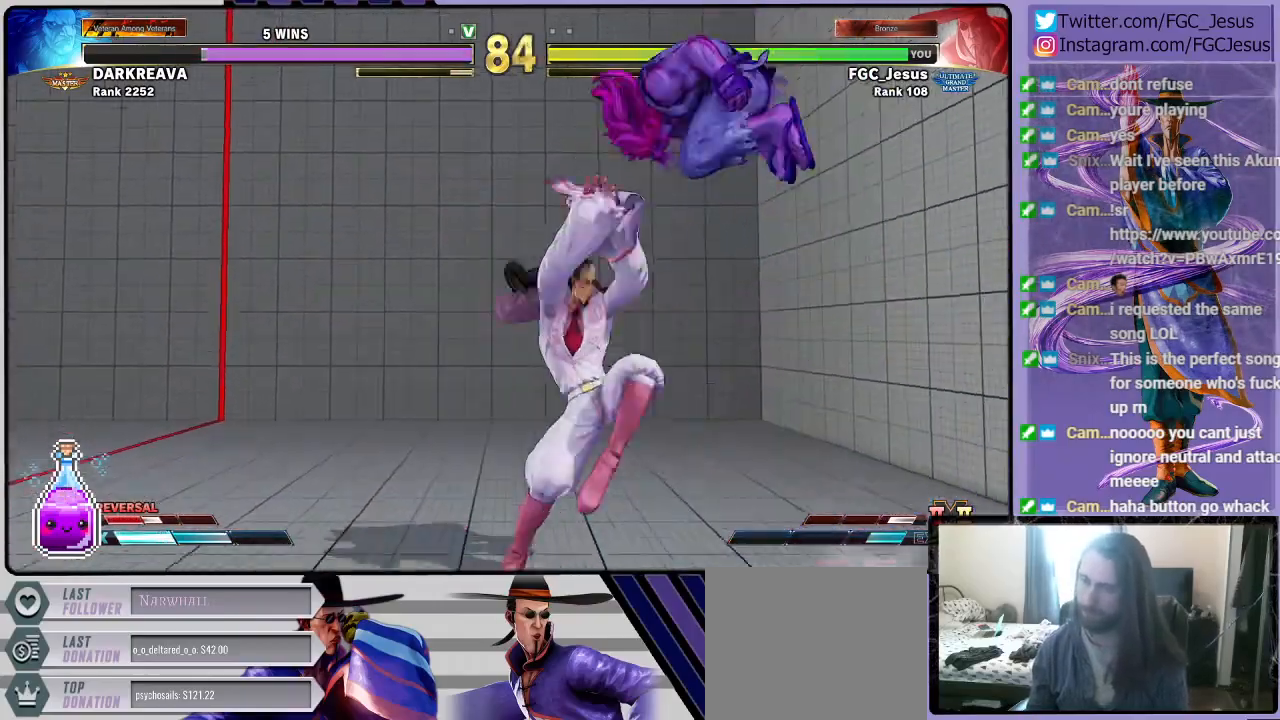
{"buttons": ["CROSS", "SQUARE", "DPAD_DOWN", "DPAD_RIGHT"], "left_stick": "center", "right_stick": "center", "events": [[334, "DPAD_LEFT", "up"], [334, "DPAD_RIGHT", "down"], [468, "DPAD_DOWN", "down"], [501, "CROSS", "down"], [501, "SQUARE", "down"]]}
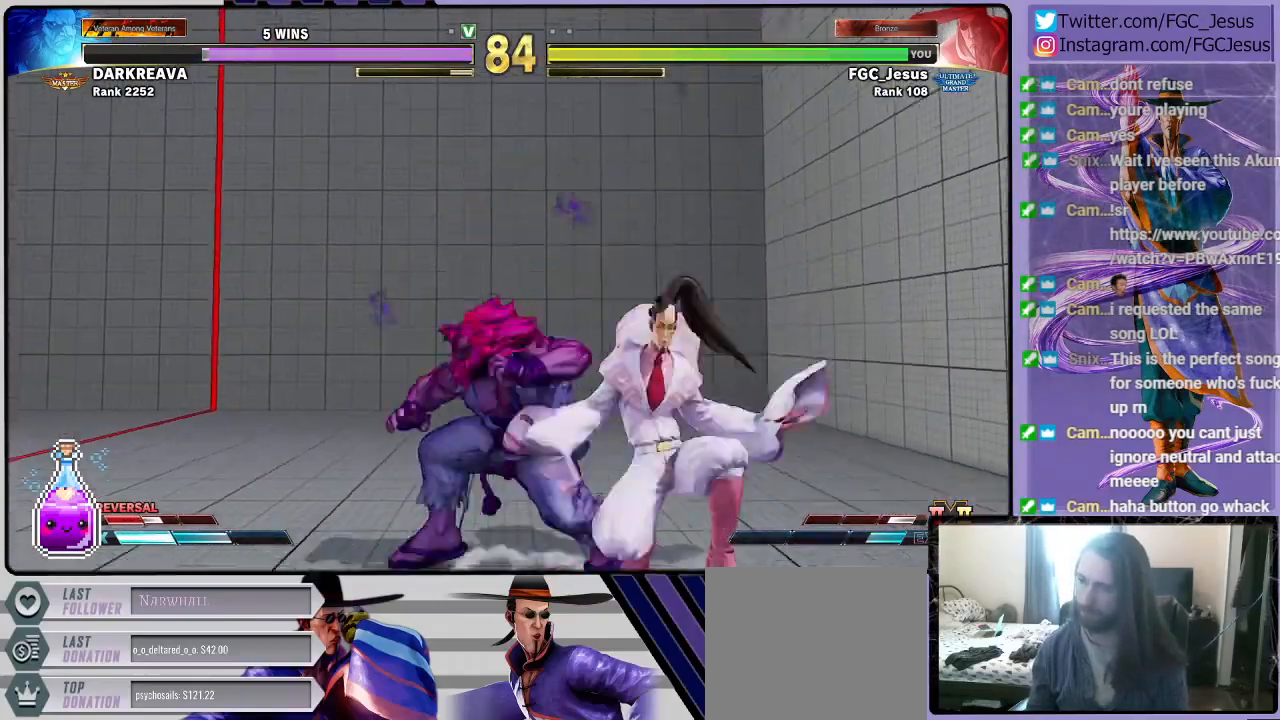
{"buttons": [], "left_stick": "center", "right_stick": "center", "events": [[167, "CROSS", "up"], [167, "SQUARE", "up"], [400, "DPAD_DOWN", "up"], [500, "DPAD_RIGHT", "up"]]}
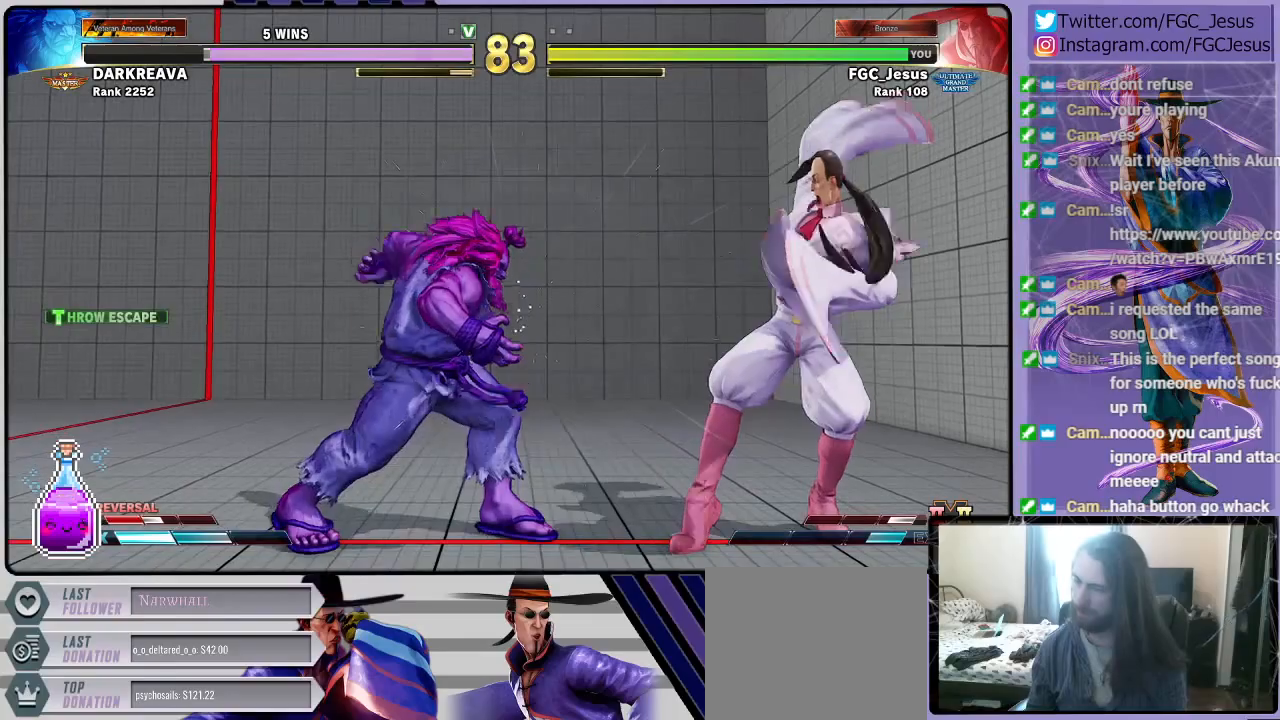
{"buttons": [], "left_stick": "center", "right_stick": "center", "events": [[234, "DPAD_LEFT", "down"], [301, "DPAD_LEFT", "up"], [367, "DPAD_LEFT", "down"], [468, "DPAD_LEFT", "up"]]}
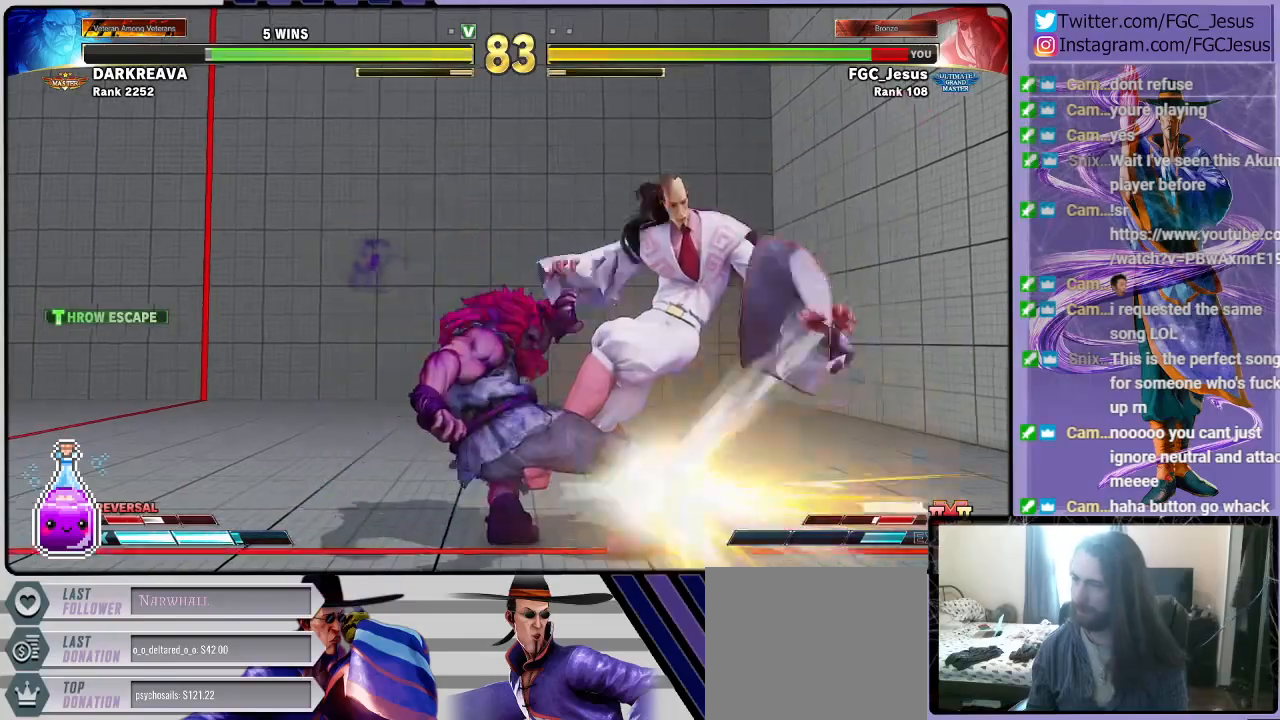
{"buttons": ["CROSS", "SQUARE", "DPAD_RIGHT"], "left_stick": "center", "right_stick": "center", "events": [[67, "DPAD_RIGHT", "down"], [200, "DPAD_DOWN", "down"], [334, "CROSS", "down"], [334, "DPAD_DOWN", "up"], [334, "R1", "down"], [334, "SQUARE", "down"], [434, "CROSS", "up"], [434, "R1", "up"], [434, "SQUARE", "up"], [500, "CROSS", "down"], [500, "SQUARE", "down"]]}
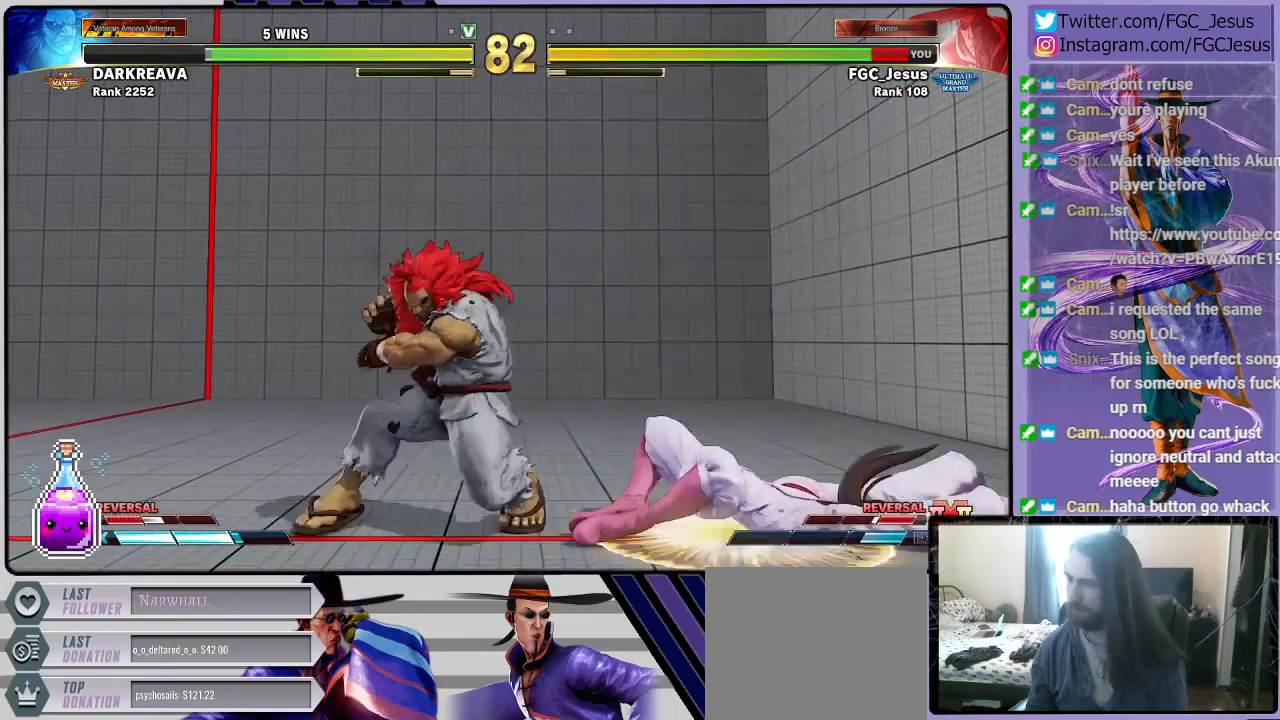
{"buttons": ["DPAD_DOWN", "DPAD_RIGHT"], "left_stick": "center", "right_stick": "center", "events": [[67, "CROSS", "up"], [67, "SQUARE", "up"], [201, "DPAD_DOWN", "down"]]}
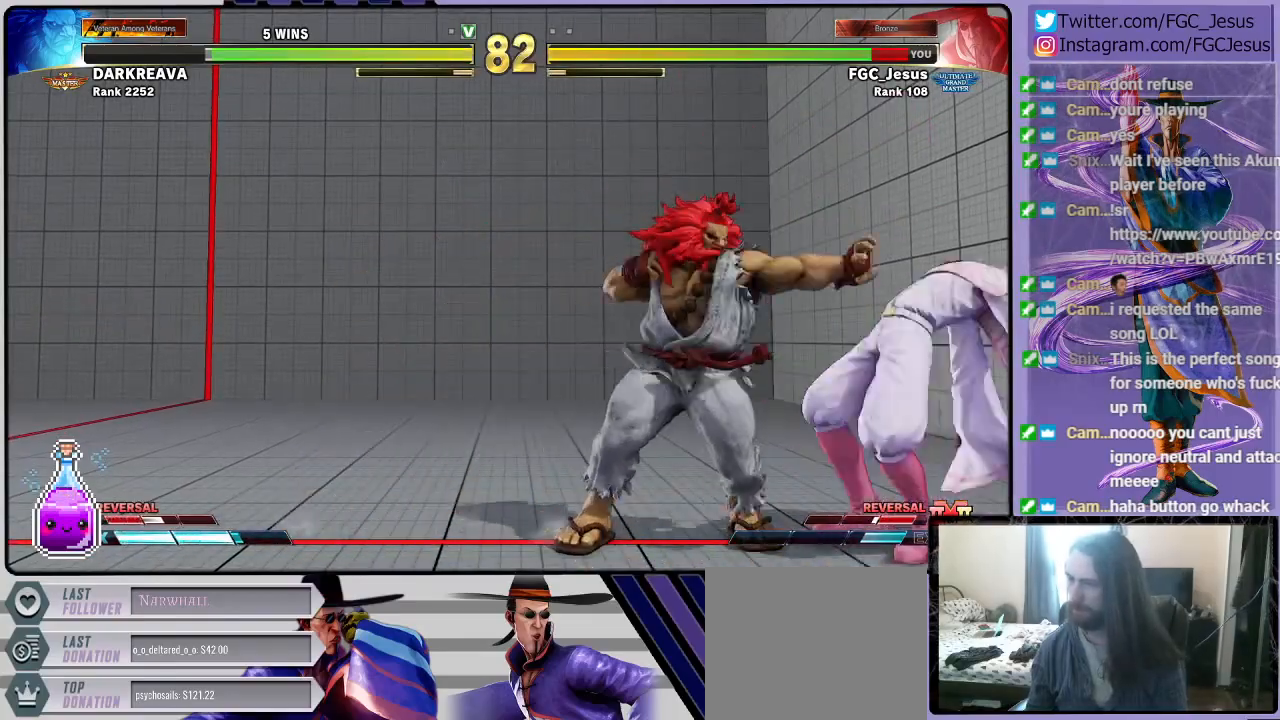
{"buttons": ["DPAD_DOWN", "DPAD_RIGHT"], "left_stick": "center", "right_stick": "center", "events": [[167, "L1", "down"], [200, "DPAD_DOWN", "up"], [200, "DPAD_LEFT", "down"], [200, "DPAD_RIGHT", "up"], [267, "L1", "up"], [334, "DPAD_DOWN", "down"], [400, "DPAD_LEFT", "up"], [400, "DPAD_RIGHT", "down"]]}
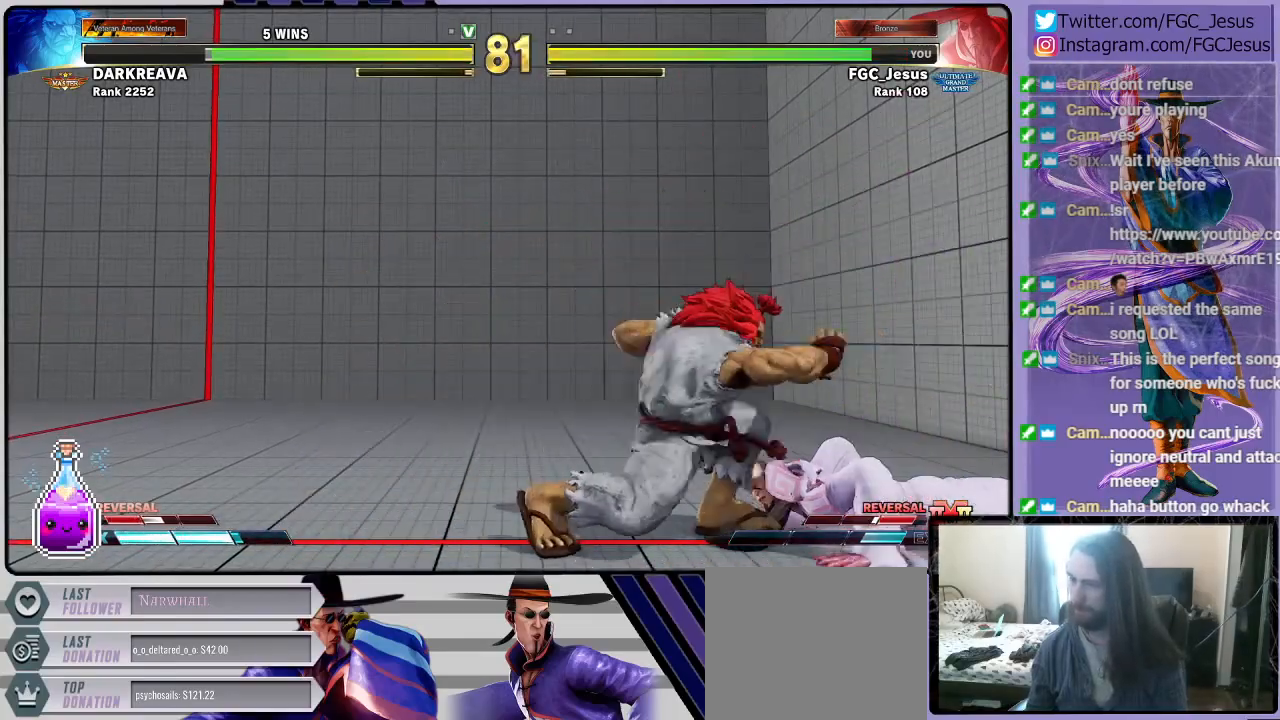
{"buttons": ["DPAD_DOWN", "DPAD_RIGHT"], "left_stick": "center", "right_stick": "center", "events": [[34, "CROSS", "down"], [334, "CROSS", "up"]]}
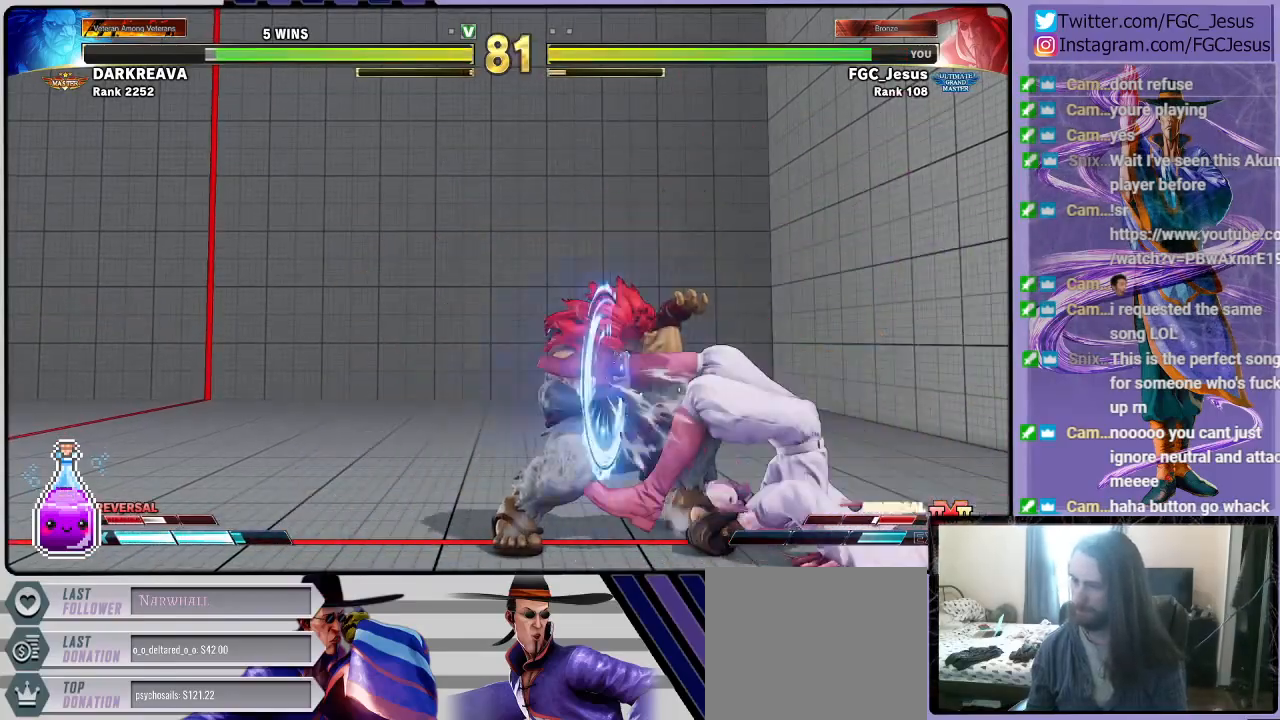
{"buttons": ["CROSS", "SQUARE", "DPAD_DOWN", "DPAD_RIGHT"], "left_stick": "center", "right_stick": "center", "events": [[467, "CROSS", "down"], [467, "SQUARE", "down"]]}
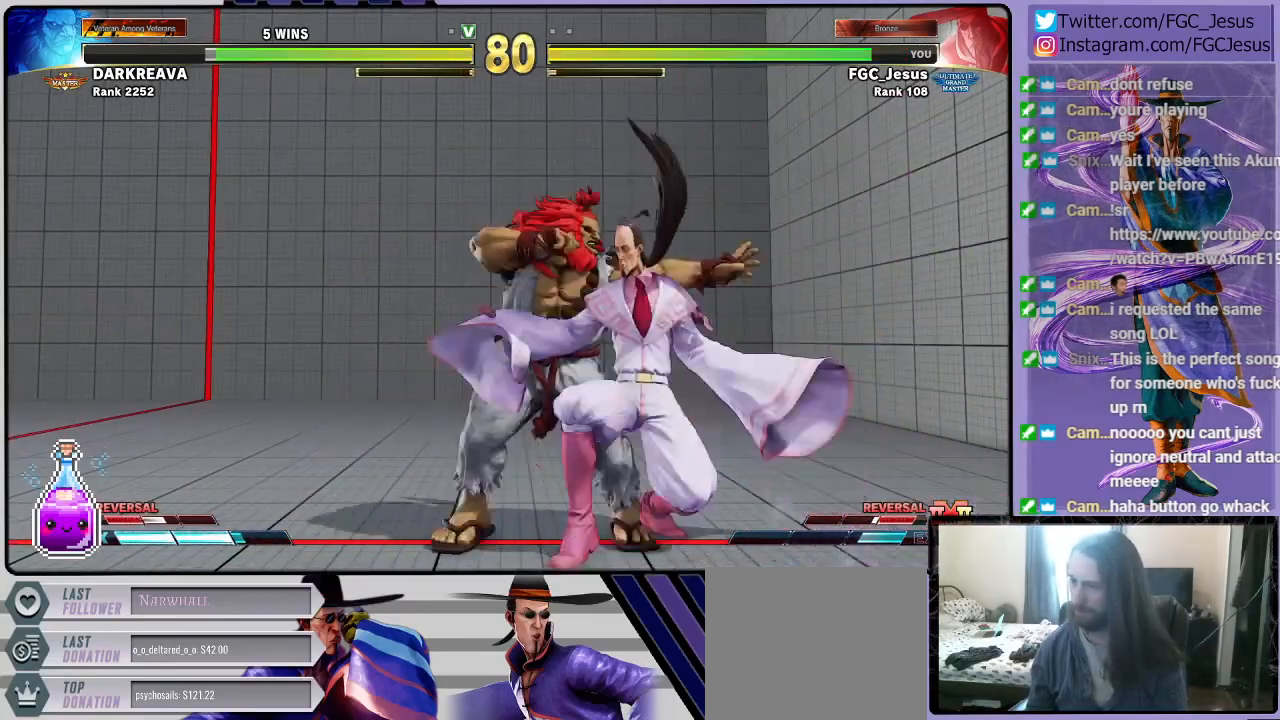
{"buttons": [], "left_stick": "center", "right_stick": "center", "events": [[267, "CROSS", "up"], [301, "SQUARE", "up"], [401, "DPAD_DOWN", "up"], [434, "DPAD_RIGHT", "up"]]}
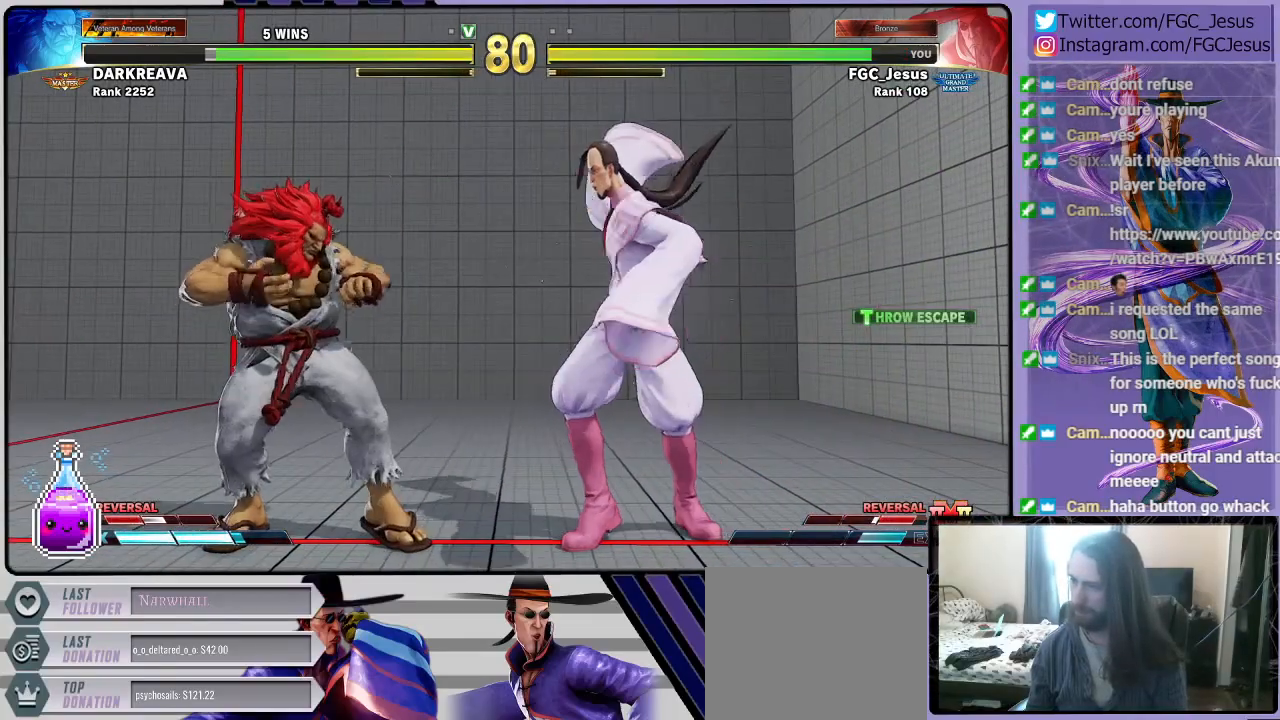
{"buttons": ["DPAD_DOWN", "DPAD_RIGHT"], "left_stick": "center", "right_stick": "center", "events": [[200, "R1", "down"], [233, "DPAD_RIGHT", "down"], [300, "DPAD_DOWN", "down"], [334, "R1", "up"]]}
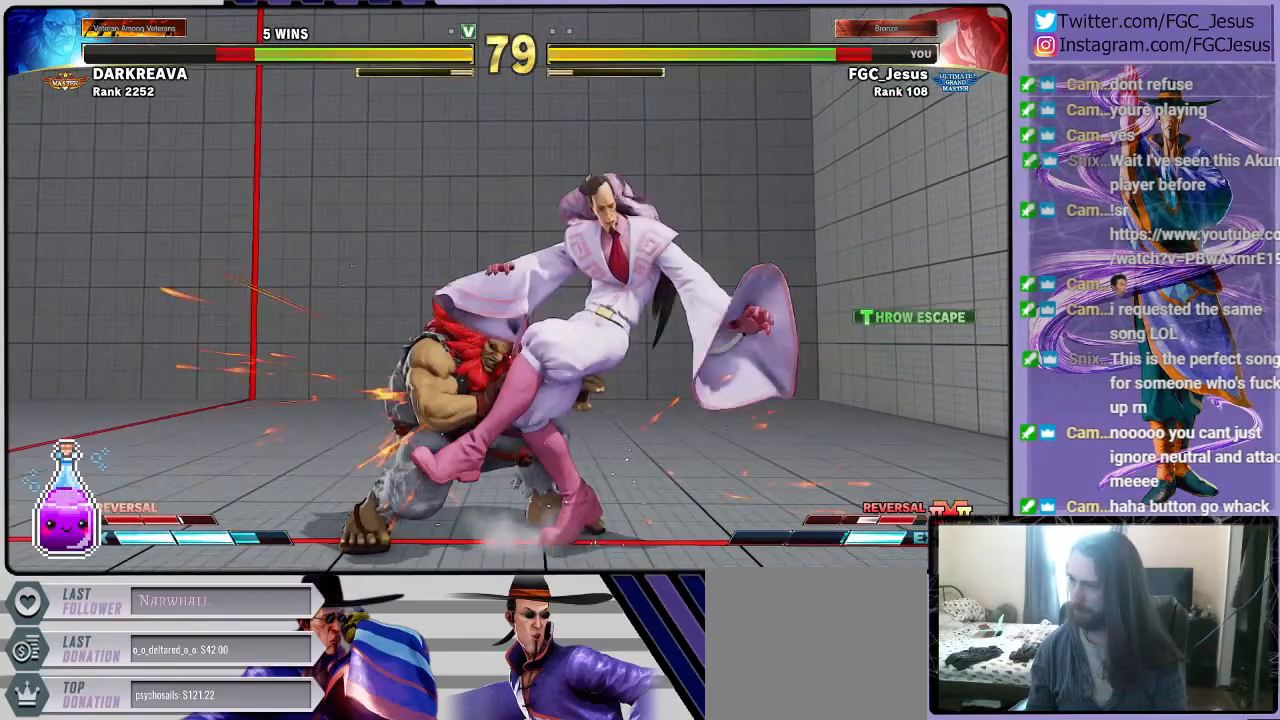
{"buttons": ["DPAD_RIGHT"], "left_stick": "center", "right_stick": "center", "events": [[167, "DPAD_DOWN", "up"], [234, "CROSS", "down"], [234, "R1", "down"], [234, "SQUARE", "down"], [334, "CROSS", "up"], [334, "R1", "up"], [334, "SQUARE", "up"]]}
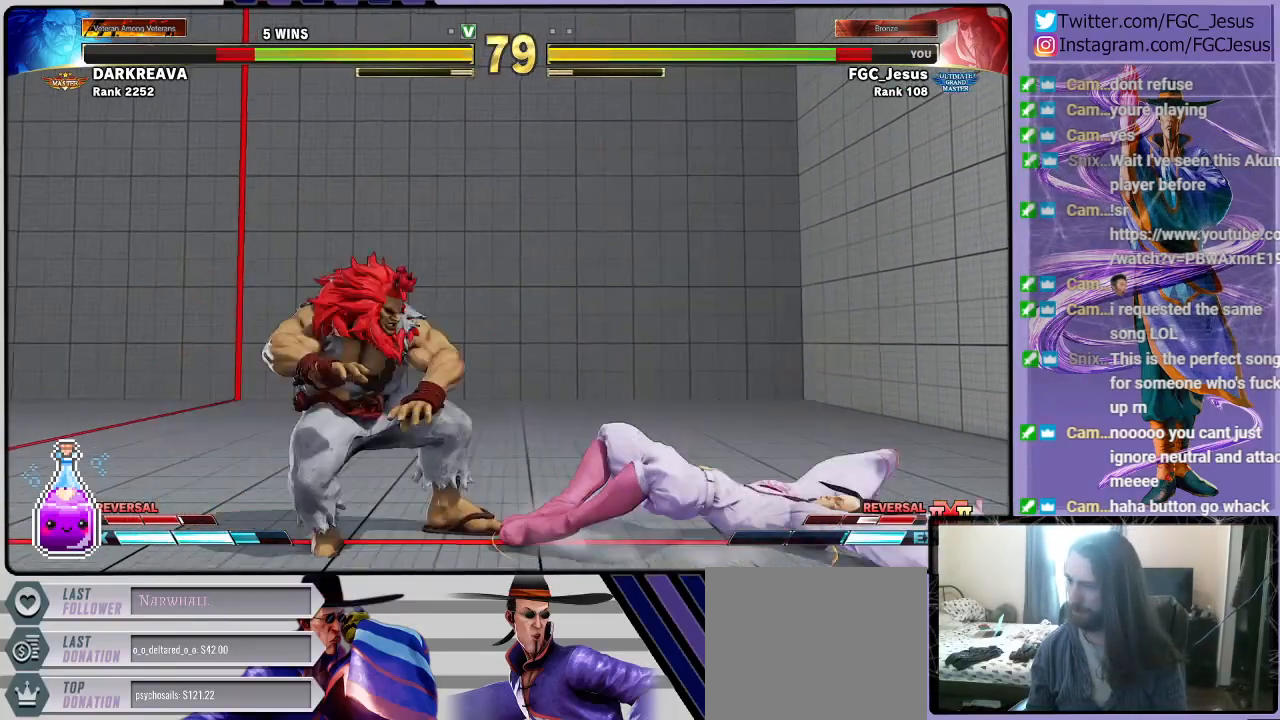
{"buttons": ["CROSS", "SQUARE", "DPAD_DOWN", "DPAD_RIGHT"], "left_stick": "center", "right_stick": "center", "events": [[267, "DPAD_DOWN", "down"], [500, "CROSS", "down"], [500, "SQUARE", "down"]]}
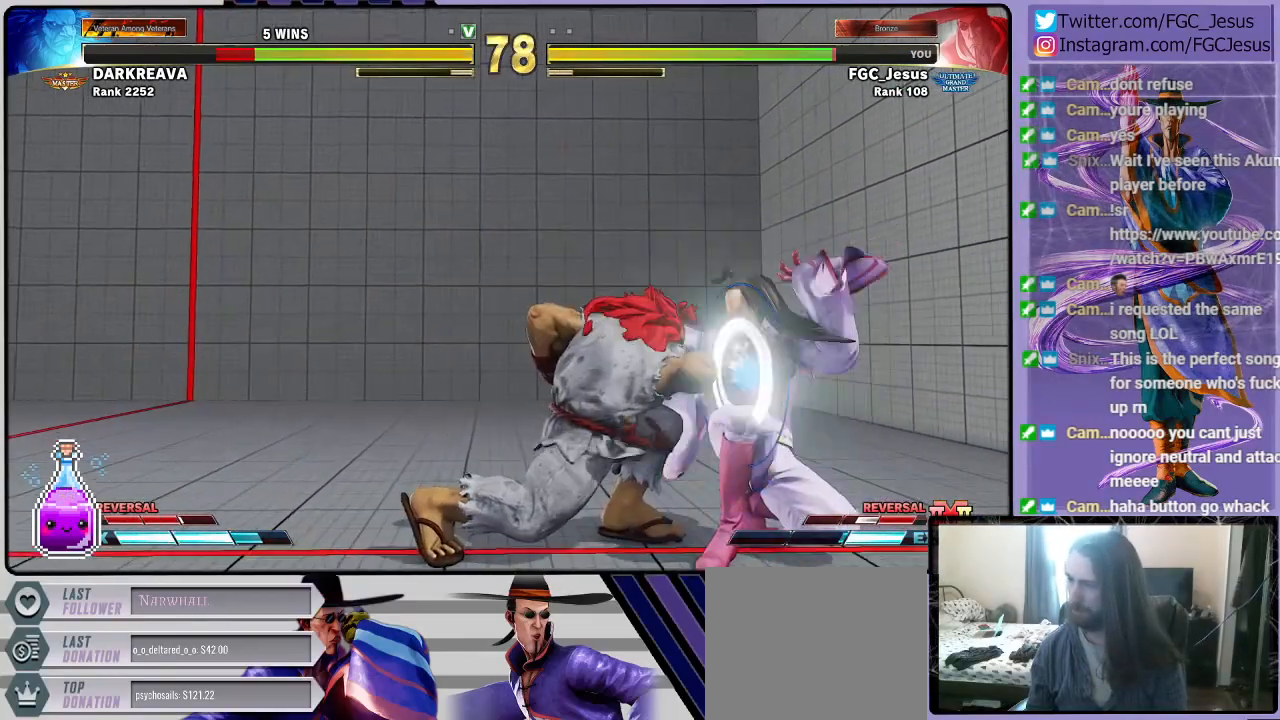
{"buttons": ["DPAD_DOWN", "DPAD_RIGHT"], "left_stick": "center", "right_stick": "center", "events": [[201, "CROSS", "up"], [234, "SQUARE", "up"]]}
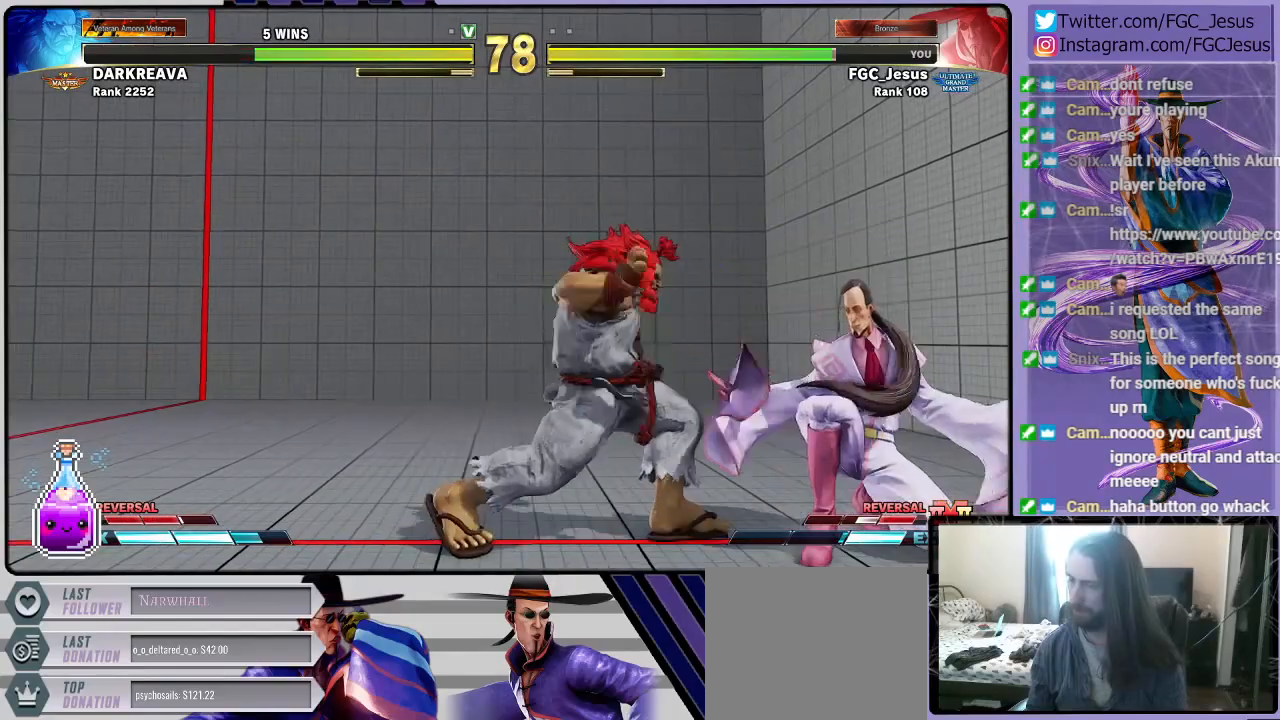
{"buttons": ["DPAD_RIGHT"], "left_stick": "center", "right_stick": "center", "events": [[400, "DPAD_DOWN", "up"], [434, "DPAD_RIGHT", "up"], [500, "DPAD_RIGHT", "down"]]}
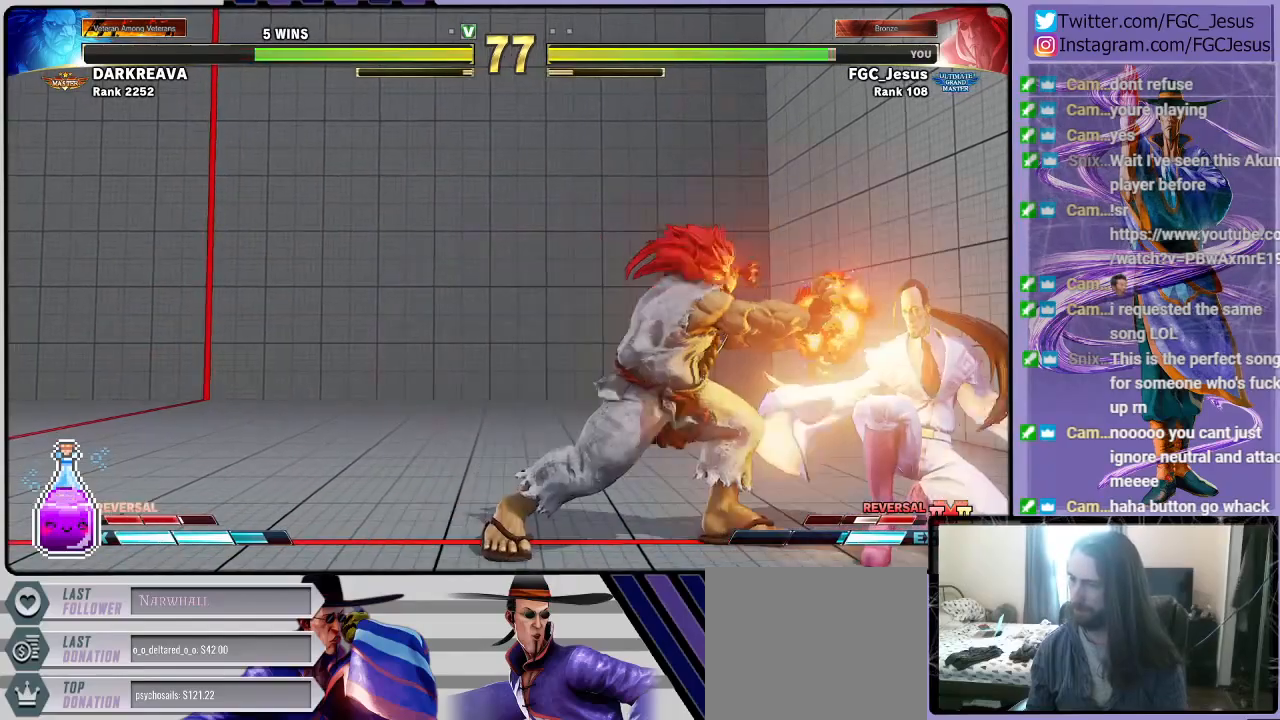
{"buttons": ["DPAD_DOWN", "DPAD_LEFT"], "left_stick": "center", "right_stick": "center", "events": [[334, "DPAD_RIGHT", "up"], [434, "DPAD_LEFT", "down"], [501, "DPAD_DOWN", "down"]]}
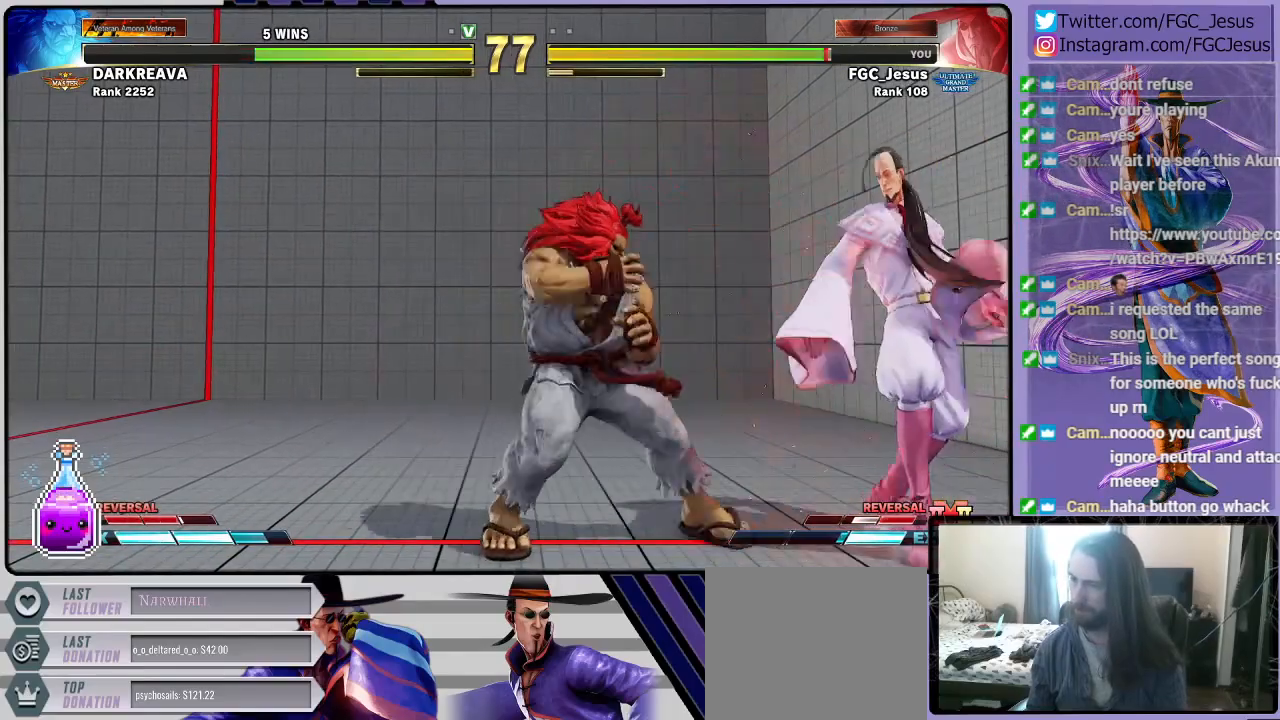
{"buttons": ["DPAD_DOWN", "DPAD_LEFT"], "left_stick": "center", "right_stick": "center", "events": [[33, "DPAD_LEFT", "up"], [67, "DPAD_LEFT", "down"], [100, "CIRCLE", "down"], [100, "DPAD_DOWN", "up"], [100, "R2", "down"], [200, "CIRCLE", "up"], [233, "DPAD_LEFT", "up"], [233, "R2", "up"], [267, "DPAD_DOWN", "down"], [267, "DPAD_LEFT", "down"]]}
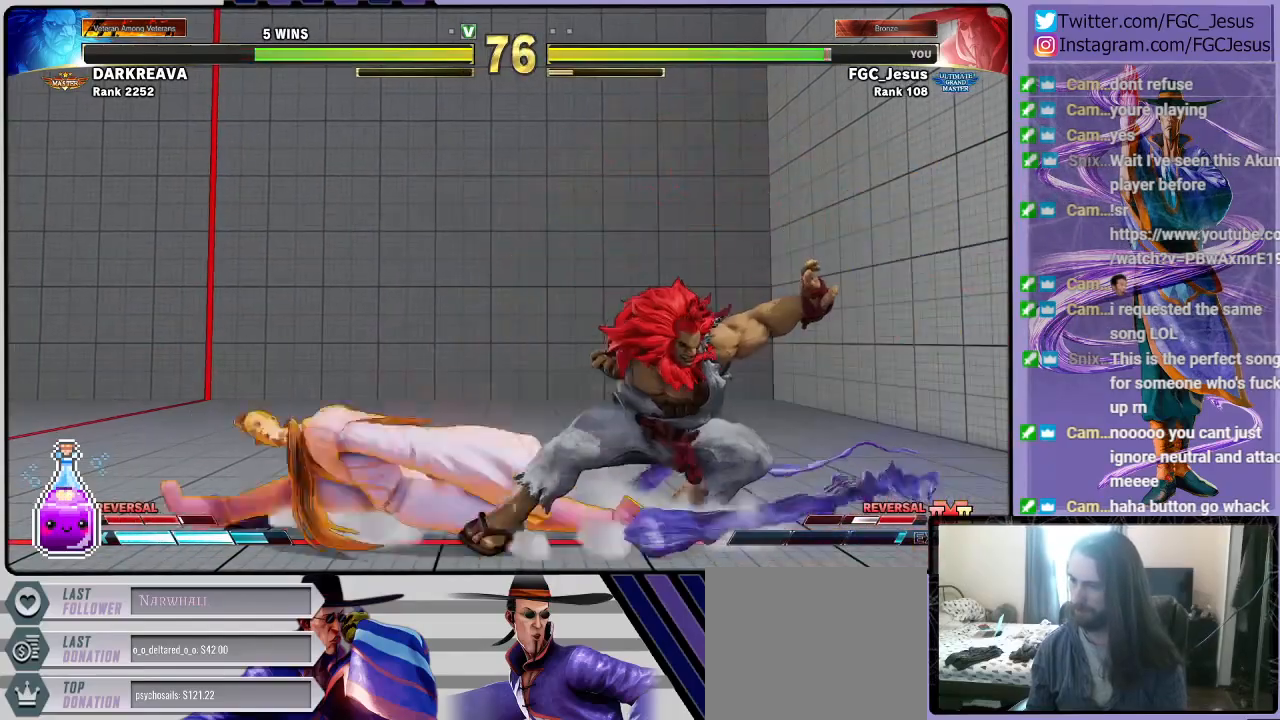
{"buttons": ["CIRCLE", "DPAD_DOWN", "DPAD_LEFT"], "left_stick": "center", "right_stick": "center", "events": [[167, "L1", "down"], [301, "L1", "up"], [334, "CIRCLE", "down"]]}
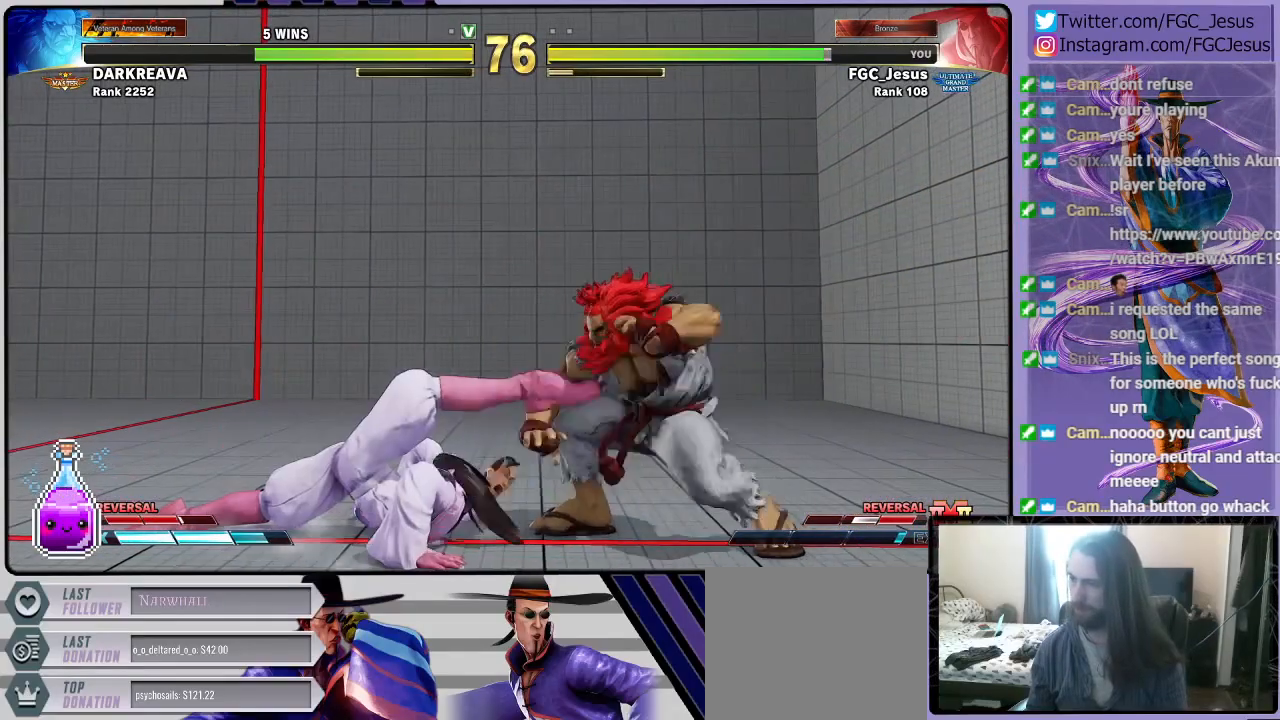
{"buttons": ["DPAD_DOWN", "DPAD_LEFT"], "left_stick": "center", "right_stick": "center", "events": [[233, "CIRCLE", "up"]]}
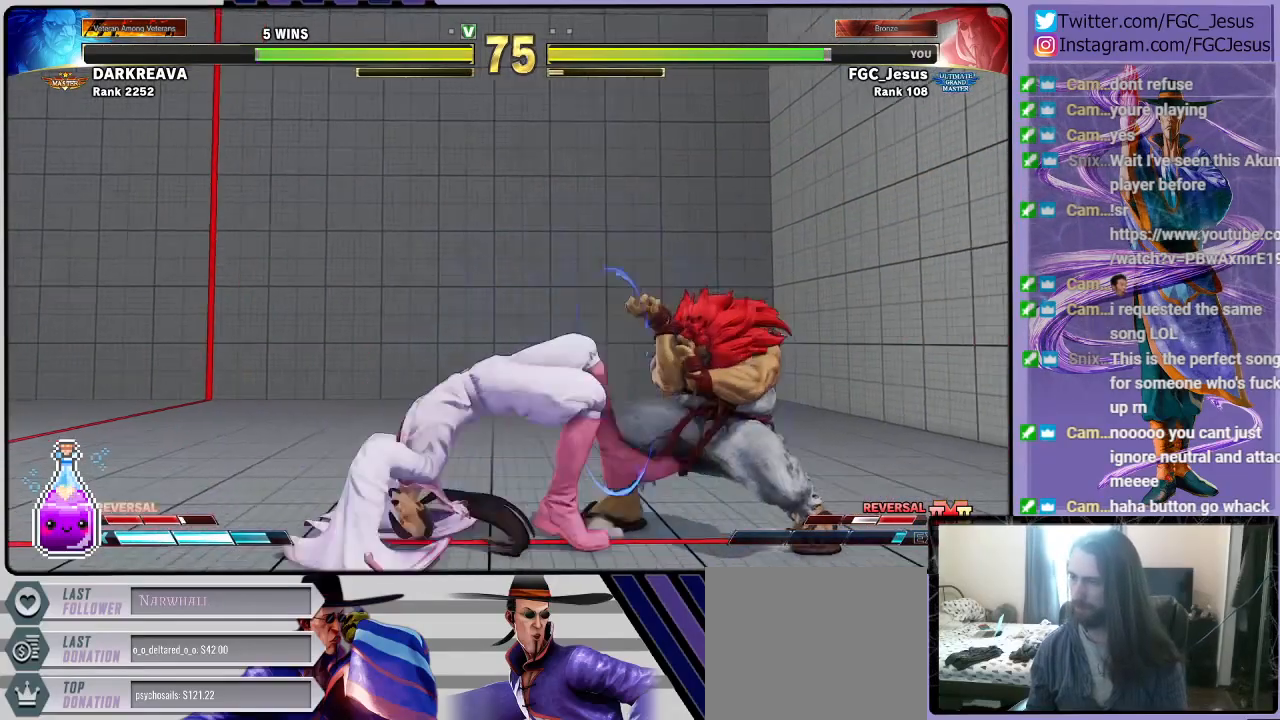
{"buttons": ["CIRCLE", "DPAD_DOWN", "DPAD_LEFT"], "left_stick": "center", "right_stick": "center", "events": [[100, "CROSS", "down"], [234, "CROSS", "up"], [467, "CIRCLE", "down"]]}
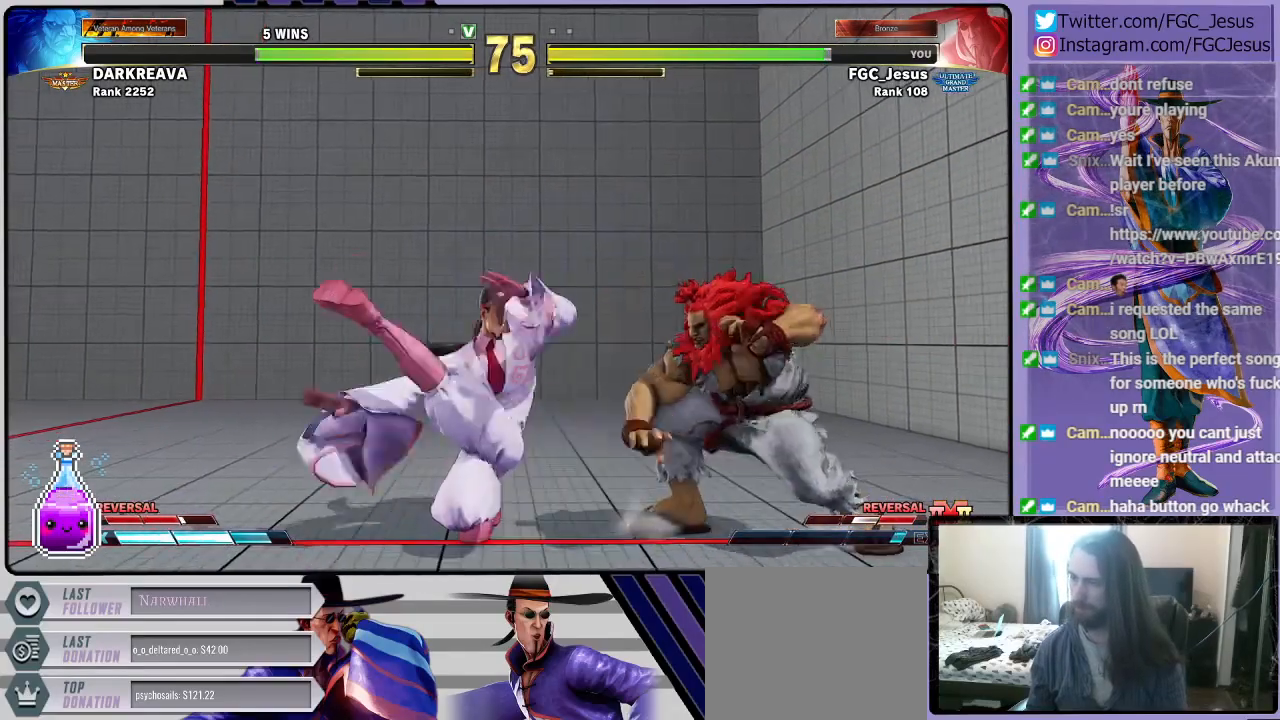
{"buttons": ["DPAD_LEFT"], "left_stick": "center", "right_stick": "center", "events": [[367, "DPAD_DOWN", "up"], [434, "CIRCLE", "up"]]}
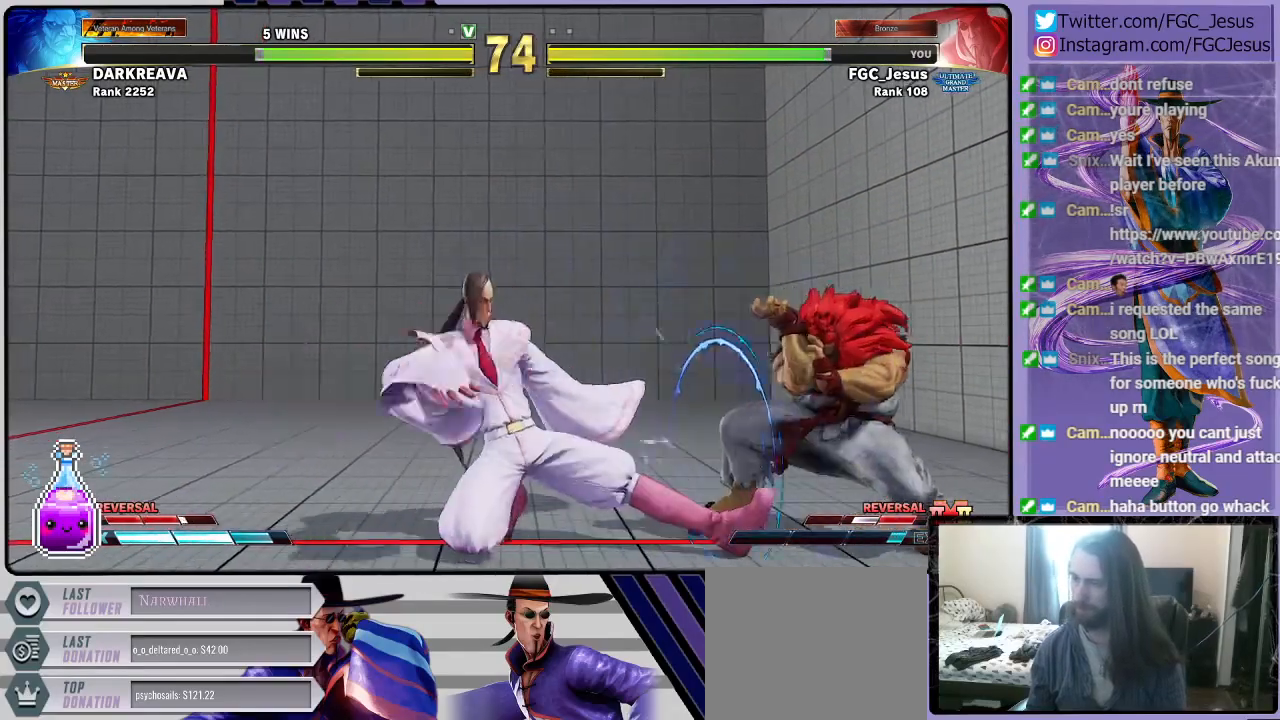
{"buttons": ["DPAD_DOWN", "DPAD_LEFT"], "left_stick": "center", "right_stick": "center", "events": [[134, "R1", "down"], [234, "DPAD_DOWN", "down"], [234, "DPAD_LEFT", "up"], [234, "R1", "up"], [267, "DPAD_DOWN", "up"], [267, "DPAD_RIGHT", "down"], [301, "CIRCLE", "down"], [334, "DPAD_RIGHT", "up"], [367, "CIRCLE", "up"], [367, "DPAD_LEFT", "down"], [401, "DPAD_DOWN", "down"], [434, "CIRCLE", "down"], [501, "CIRCLE", "up"]]}
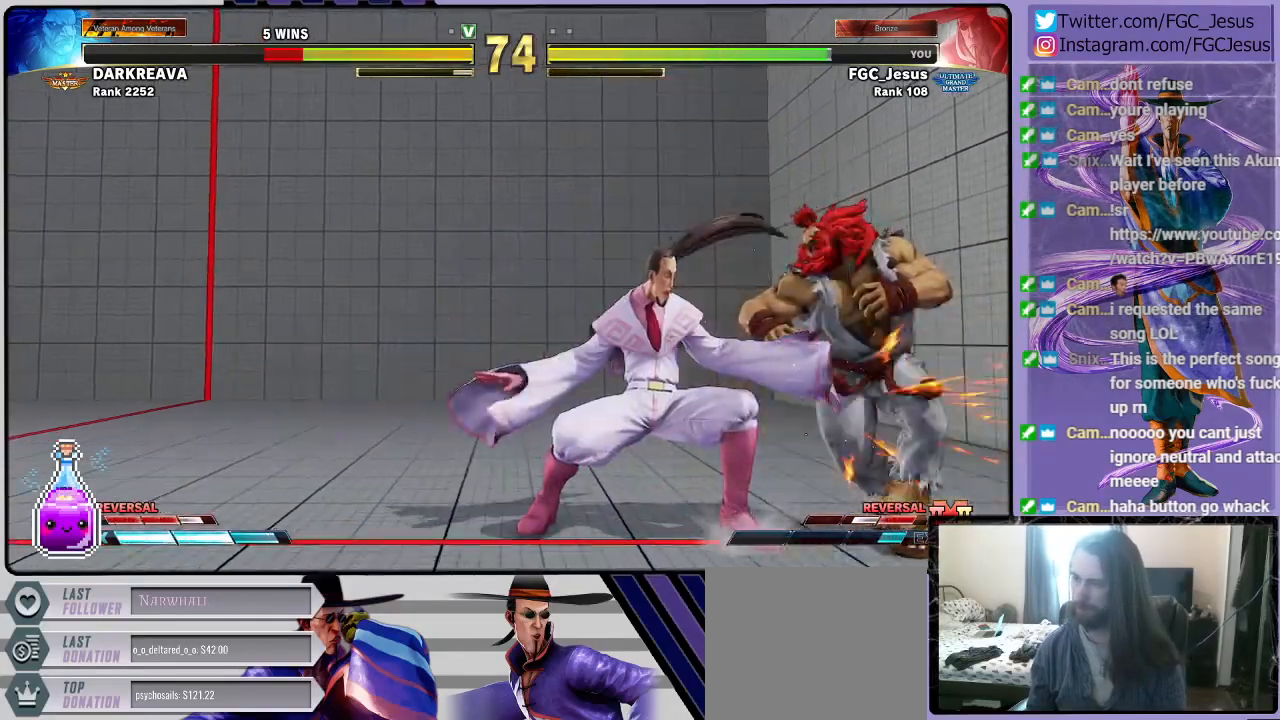
{"buttons": ["DPAD_DOWN", "DPAD_LEFT"], "left_stick": "center", "right_stick": "center", "events": []}
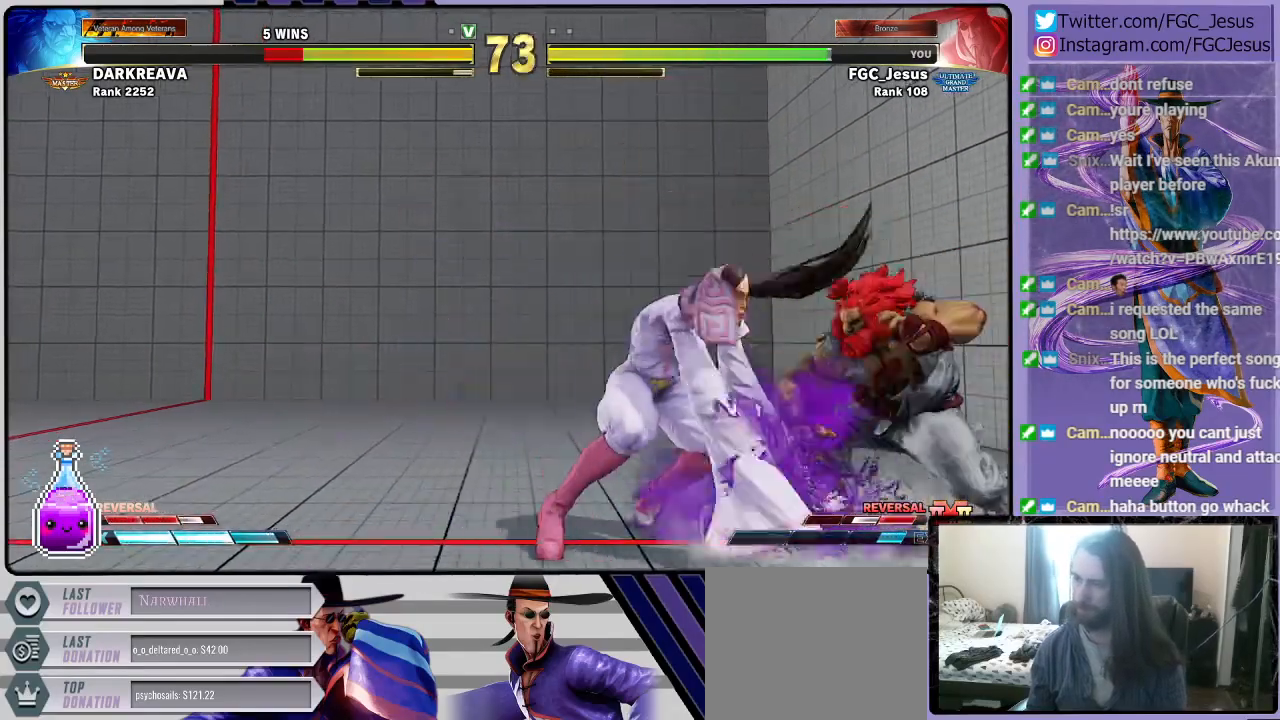
{"buttons": ["R2", "DPAD_RIGHT"], "left_stick": "center", "right_stick": "center", "events": [[67, "DPAD_DOWN", "up"], [100, "DPAD_LEFT", "up"], [234, "R1", "down"], [334, "DPAD_RIGHT", "down"], [334, "R1", "up"], [367, "DPAD_DOWN", "down"], [401, "DPAD_RIGHT", "up"], [468, "DPAD_DOWN", "up"], [468, "DPAD_RIGHT", "down"], [468, "R2", "down"]]}
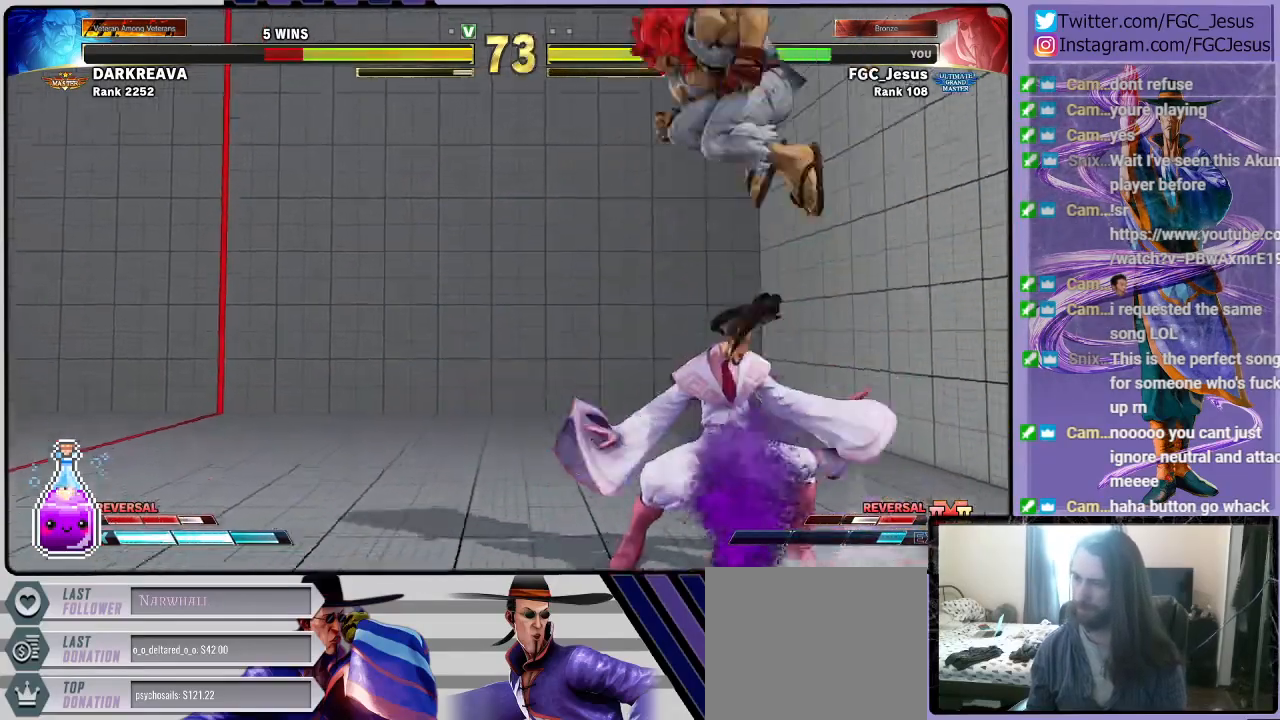
{"buttons": ["CIRCLE", "DPAD_DOWN", "DPAD_RIGHT"], "left_stick": "center", "right_stick": "center", "events": [[67, "DPAD_DOWN", "down"], [133, "R2", "up"], [334, "L1", "down"], [467, "CIRCLE", "down"], [467, "L1", "up"]]}
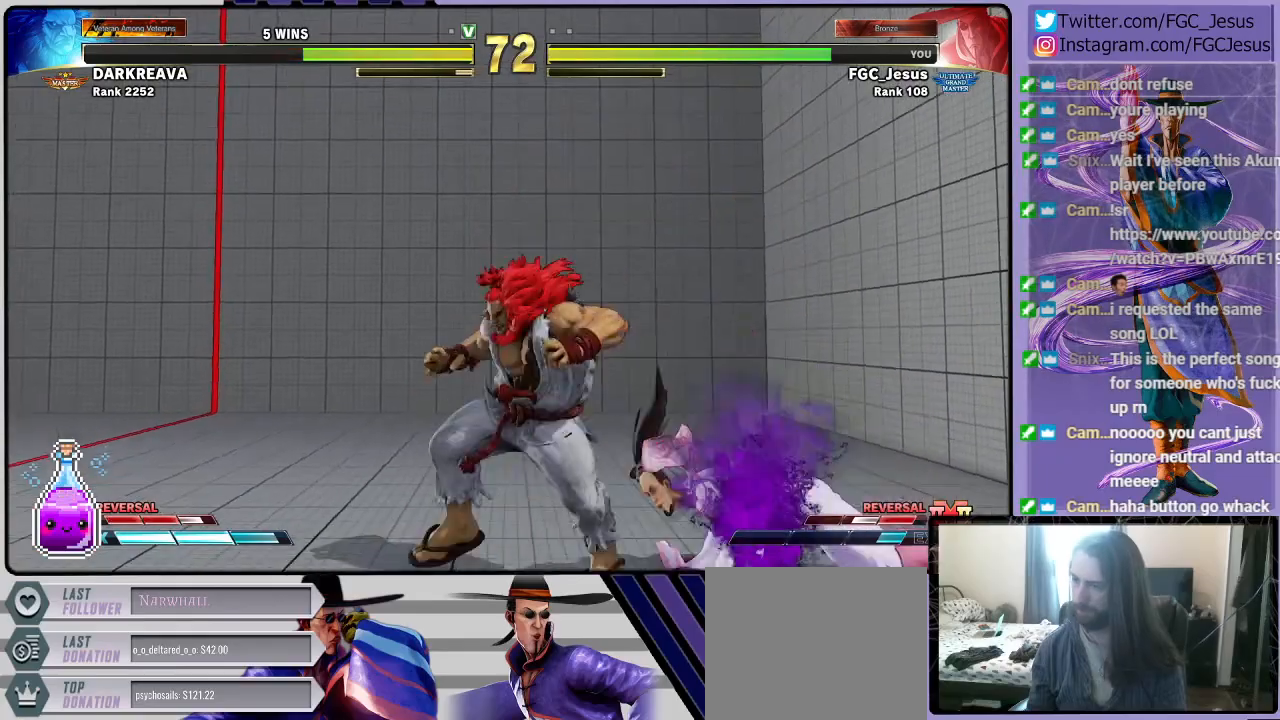
{"buttons": ["DPAD_DOWN", "DPAD_RIGHT"], "left_stick": "center", "right_stick": "center", "events": [[367, "CIRCLE", "up"]]}
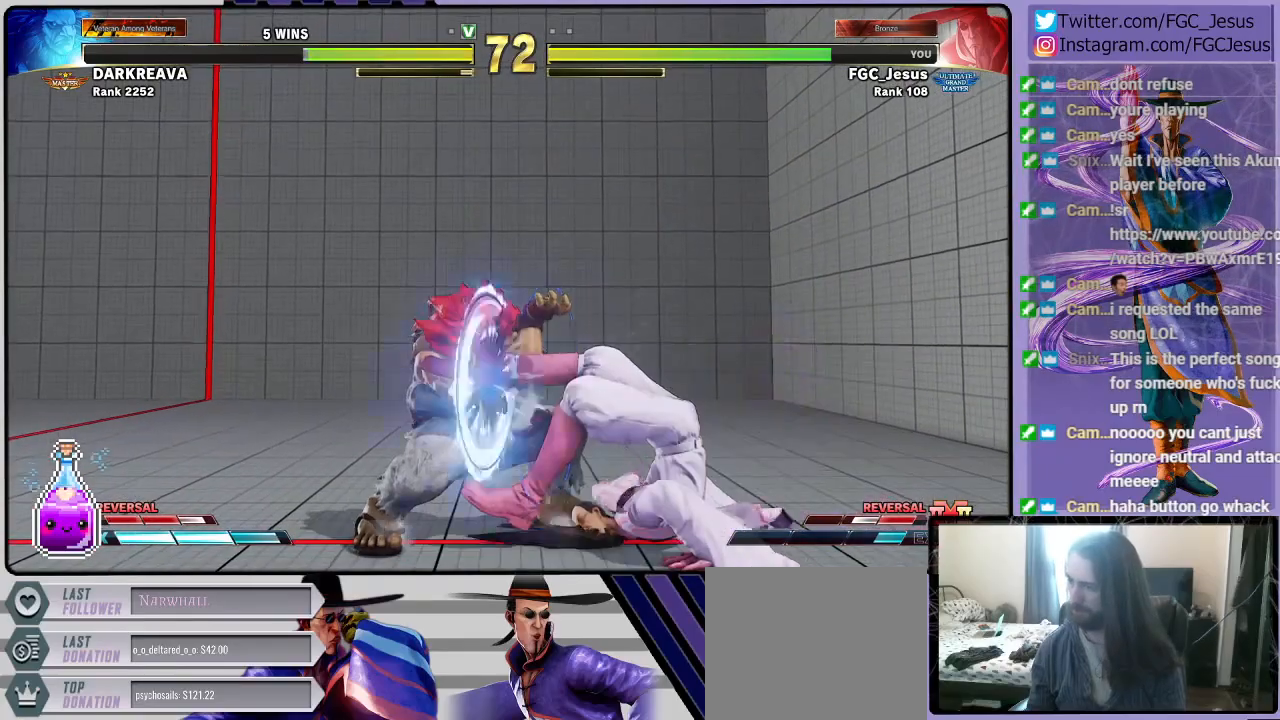
{"buttons": ["DPAD_RIGHT"], "left_stick": "center", "right_stick": "center", "events": [[100, "DPAD_DOWN", "up"], [267, "SQUARE", "down"], [434, "SQUARE", "up"]]}